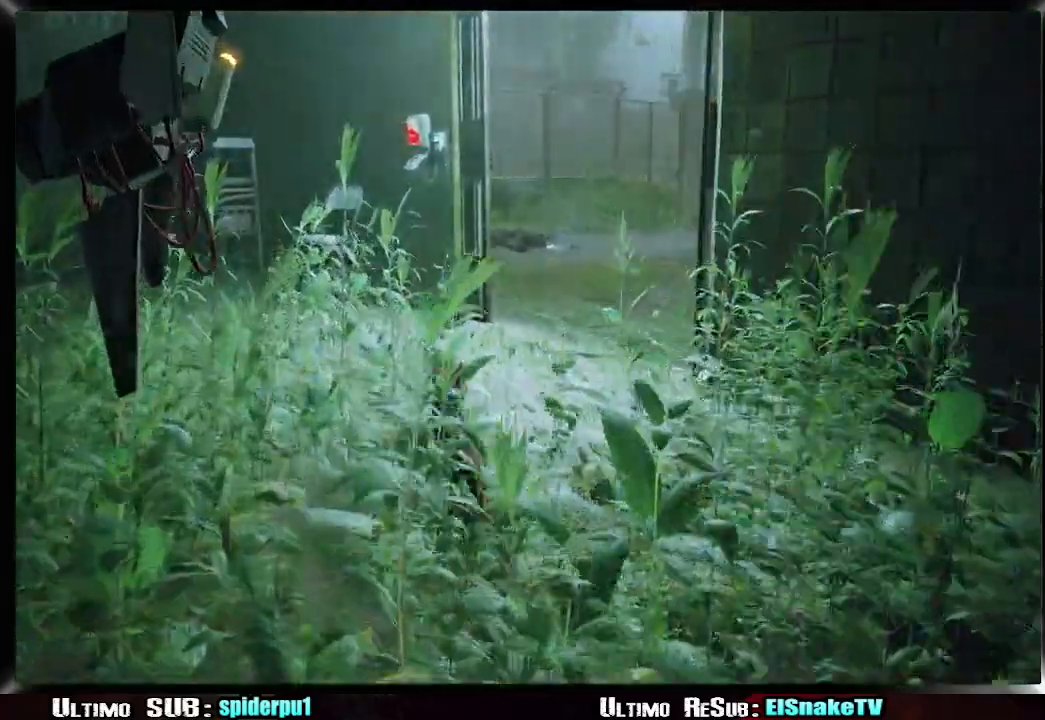
Gameplay with a controller (PlayStation layout); each line is a JSON object with the inputs held at the frame after it (dt_ms = milliseconds from this image to that frame). "events" lists button and stick changes between this image and that frame as [ms after this image, input, new state], when the widget could be followed in between. Not read: L3 R3.
{"dt_ms": 500, "buttons": [], "left_stick": "up-right", "right_stick": "center", "events": [[350, "R2", "up"]]}
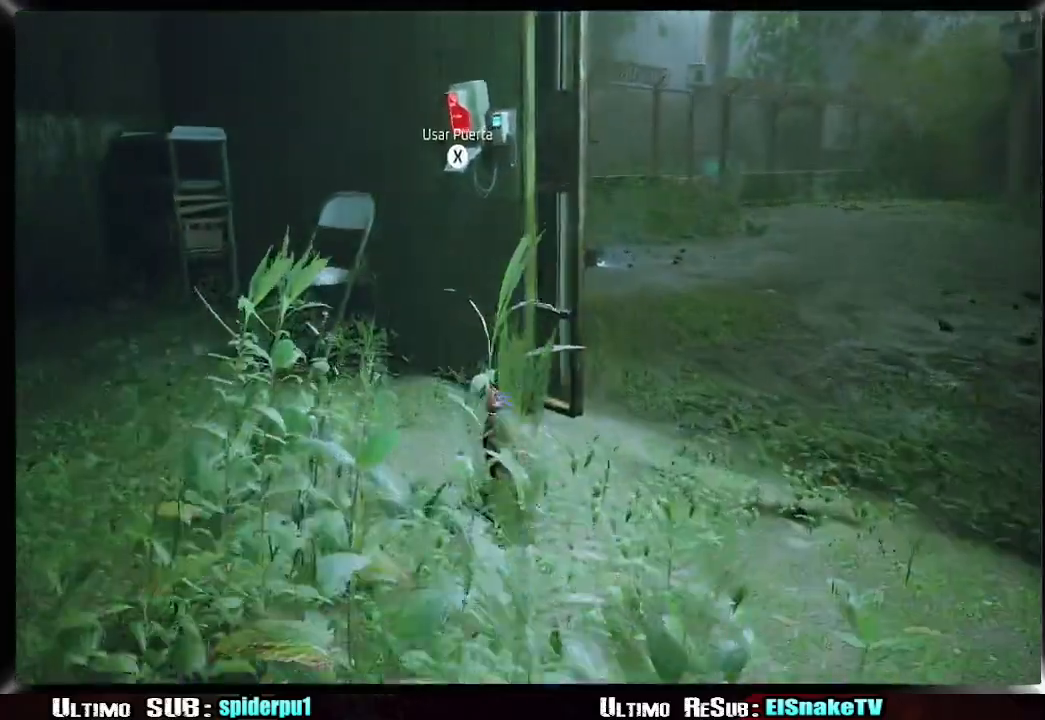
{"dt_ms": 500, "buttons": [], "left_stick": "right", "right_stick": "center", "events": [[33, "SQUARE", "down"], [100, "SQUARE", "up"], [167, "SQUARE", "down"], [200, "left_stick", "right"], [267, "SQUARE", "up"]]}
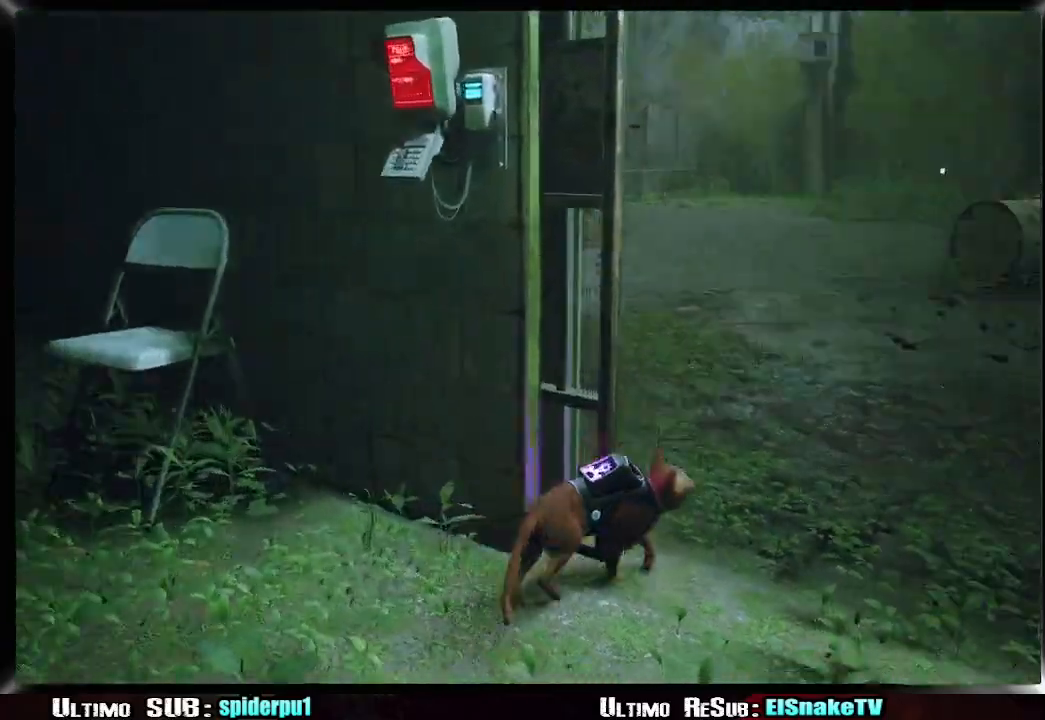
{"dt_ms": 1000, "buttons": ["R2"], "left_stick": "up-right", "right_stick": "center"}
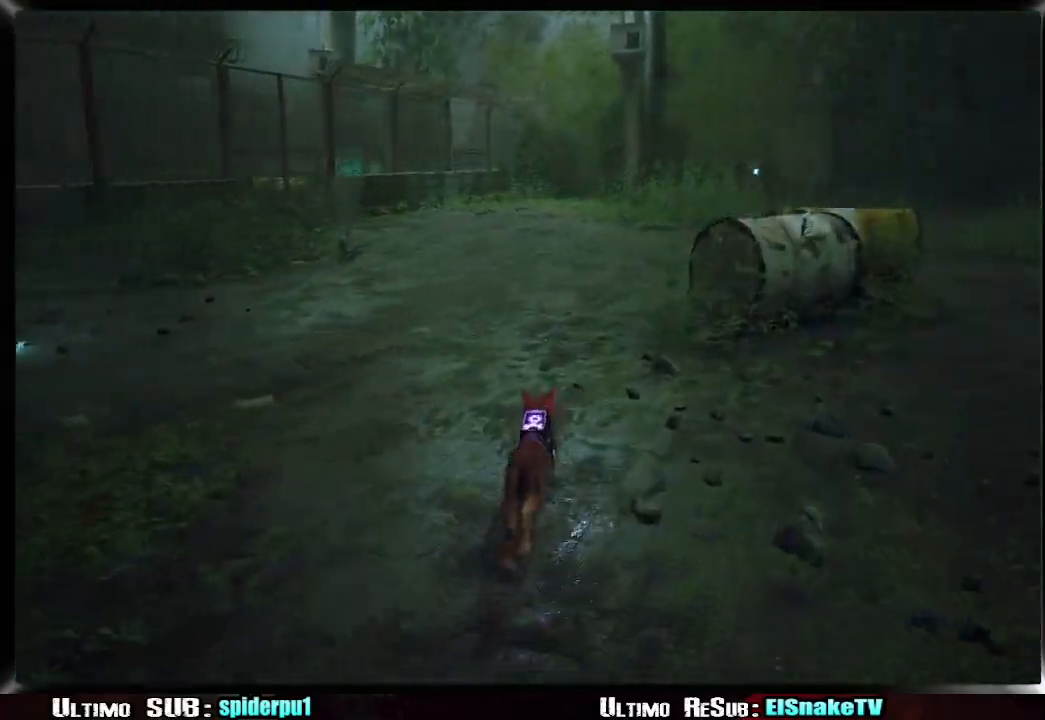
{"dt_ms": 500, "buttons": ["R2"], "left_stick": "up", "right_stick": "center", "events": [[100, "left_stick", "up"]]}
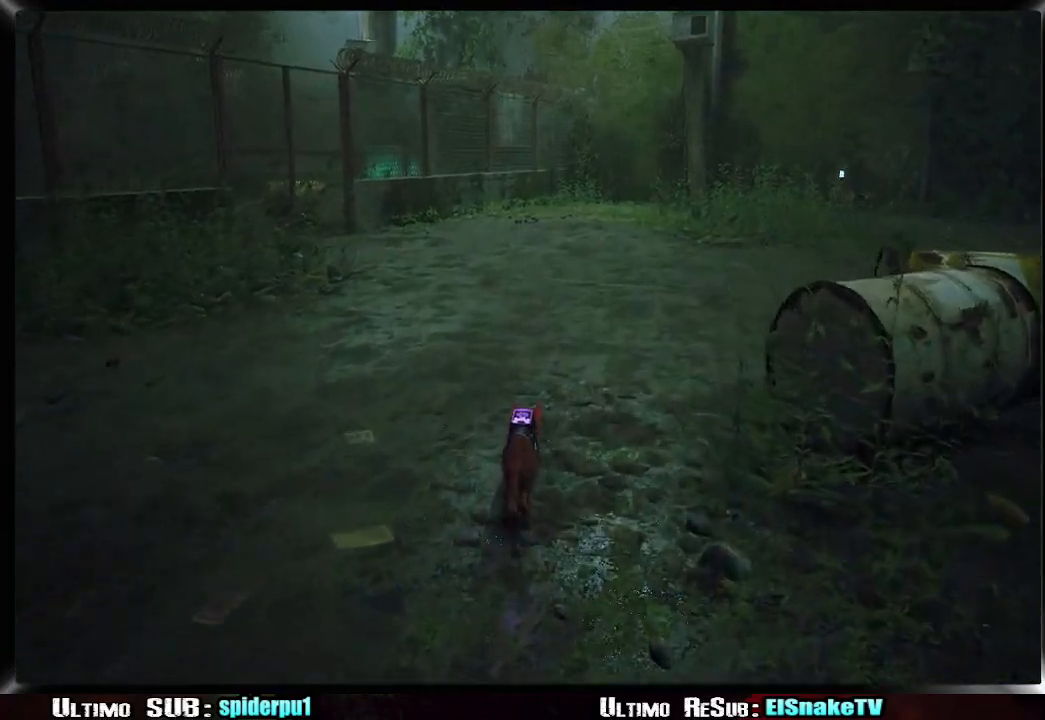
{"dt_ms": 500, "buttons": ["R2"], "left_stick": "up-right", "right_stick": "left", "events": [[50, "right_stick", "left"], [417, "left_stick", "up-right"]]}
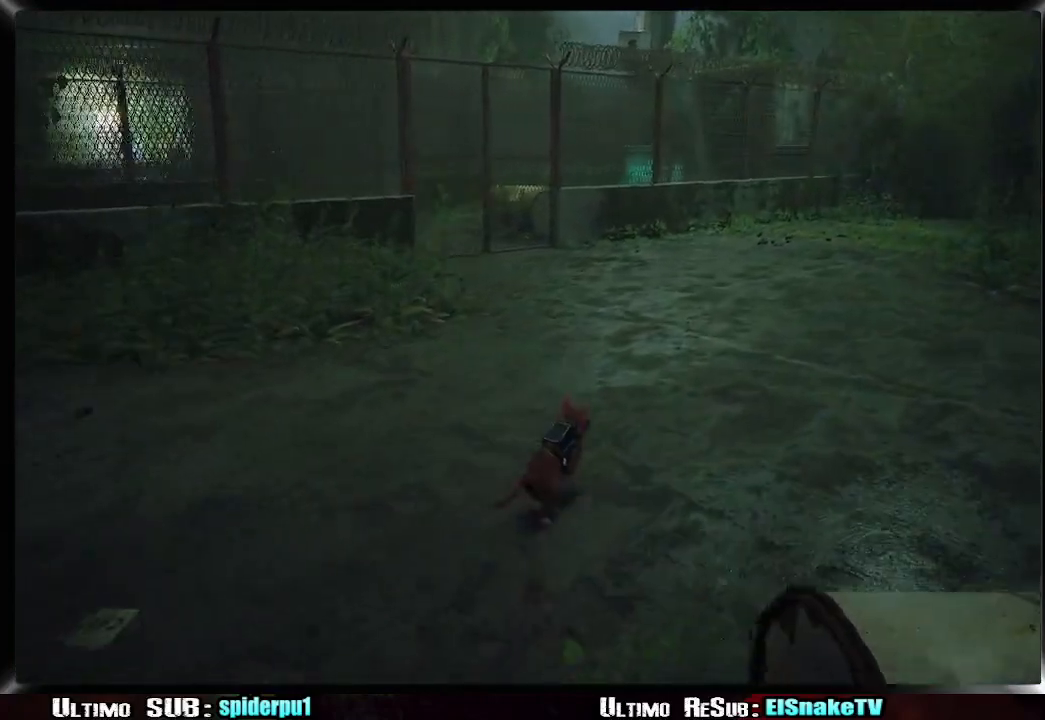
{"dt_ms": 500, "buttons": [], "left_stick": "up-right", "right_stick": "left", "events": [[383, "R2", "up"]]}
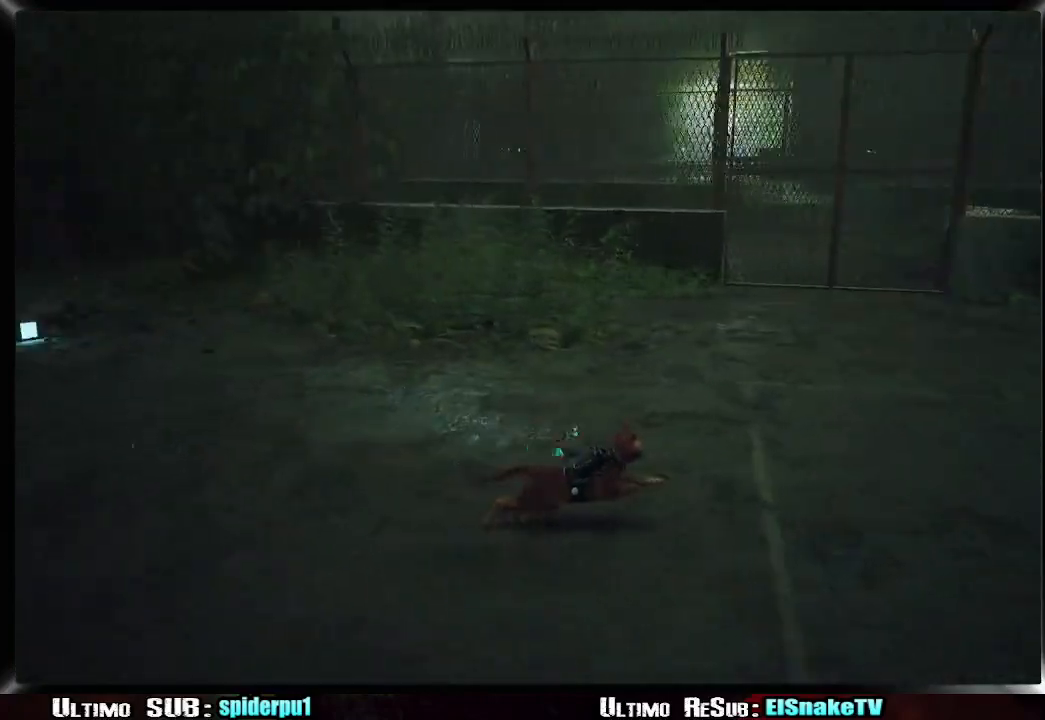
{"dt_ms": 500, "buttons": [], "left_stick": "right", "right_stick": "center", "events": [[317, "left_stick", "right"], [383, "right_stick", "center"]]}
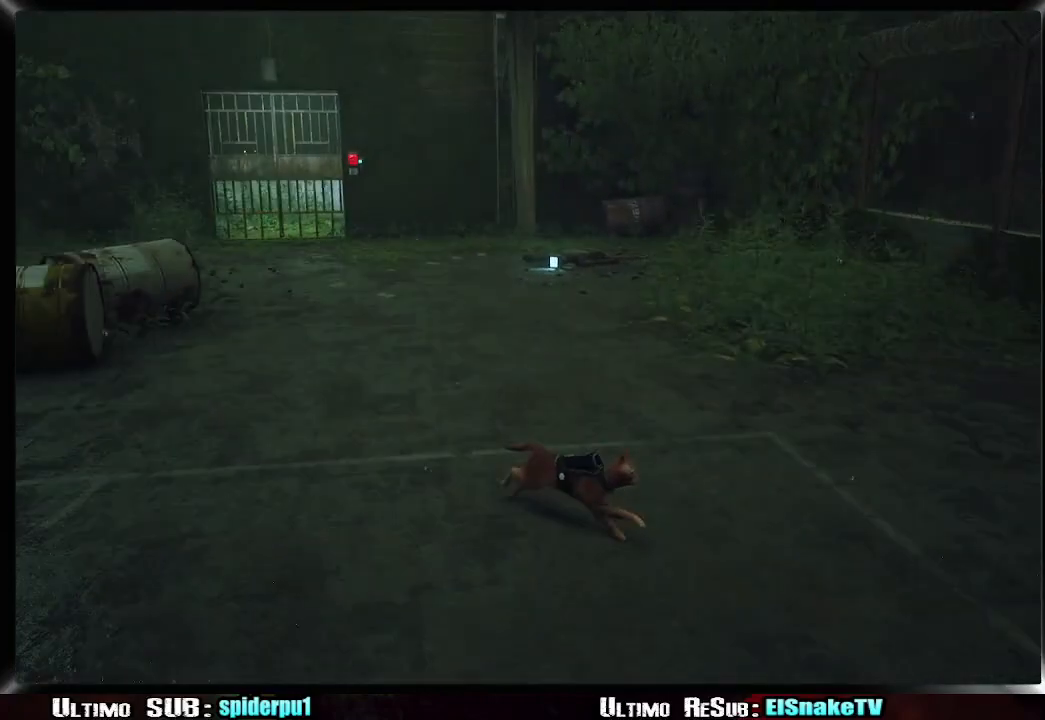
{"dt_ms": 500, "buttons": [], "left_stick": "right", "right_stick": "right", "events": [[483, "right_stick", "right"]]}
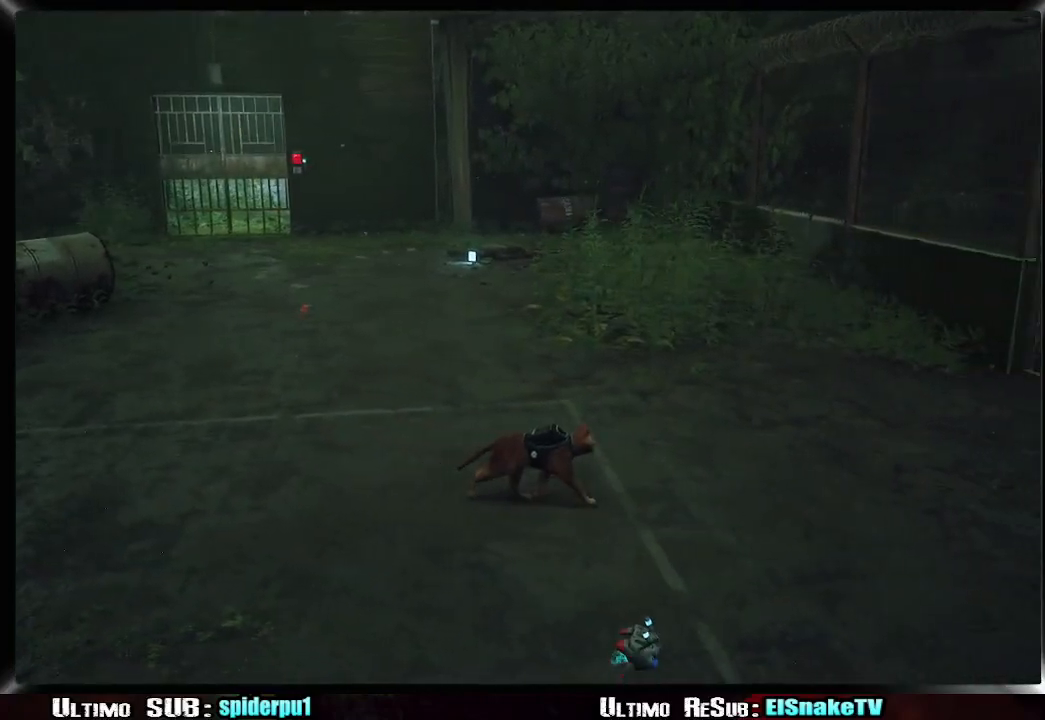
{"dt_ms": 500, "buttons": [], "left_stick": "up-right", "right_stick": "center", "events": [[250, "left_stick", "up-right"], [367, "right_stick", "center"]]}
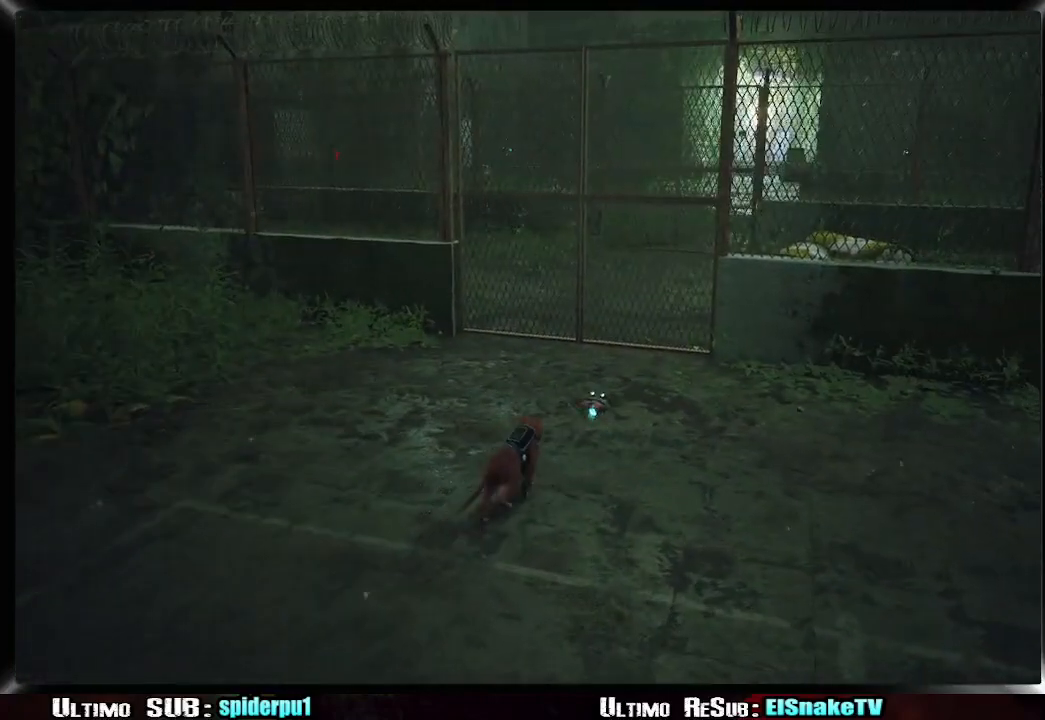
{"dt_ms": 500, "buttons": [], "left_stick": "up-right", "right_stick": "center", "events": [[283, "CIRCLE", "down"], [400, "CIRCLE", "up"]]}
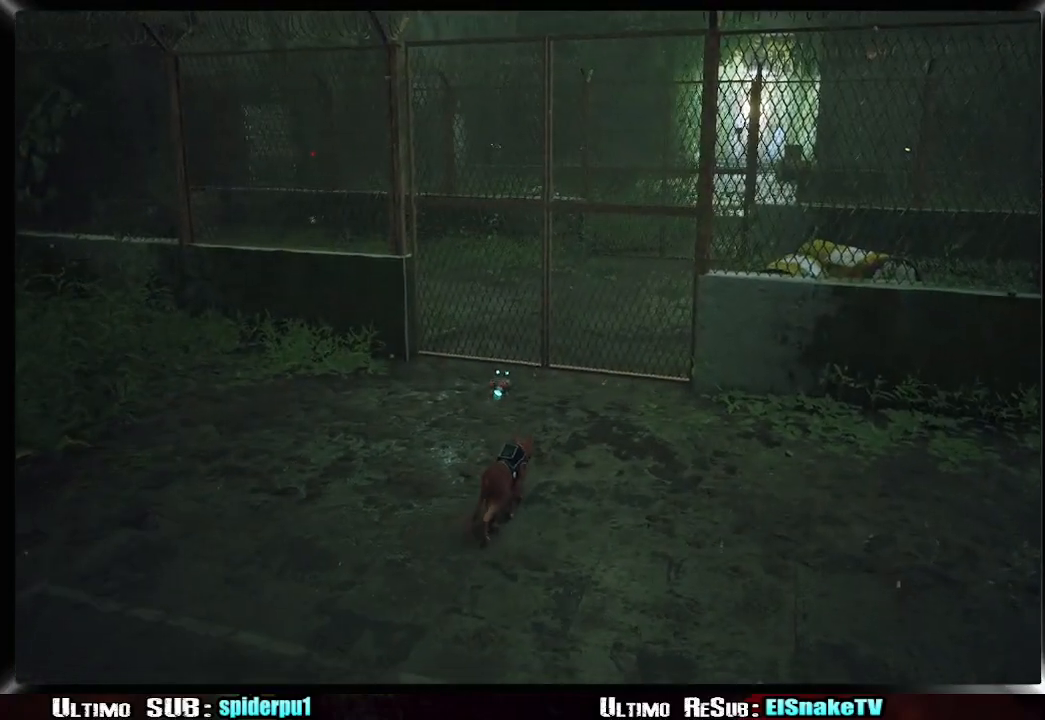
{"dt_ms": 500, "buttons": [], "left_stick": "up-right", "right_stick": "center", "events": []}
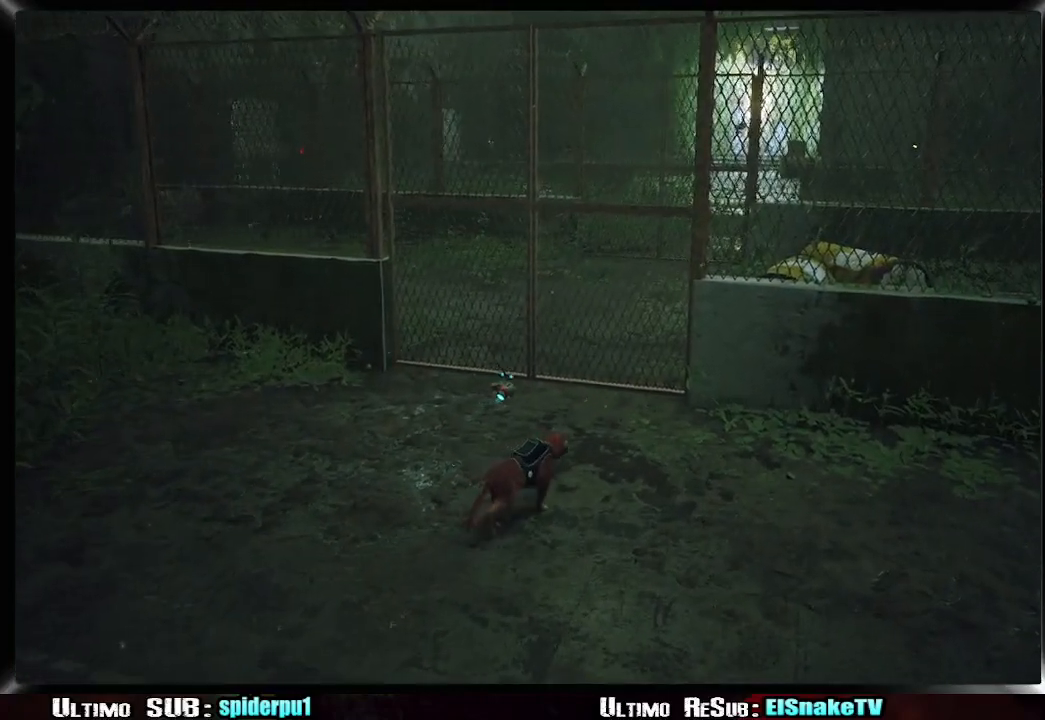
{"dt_ms": 500, "buttons": [], "left_stick": "up", "right_stick": "center", "events": [[350, "left_stick", "up"]]}
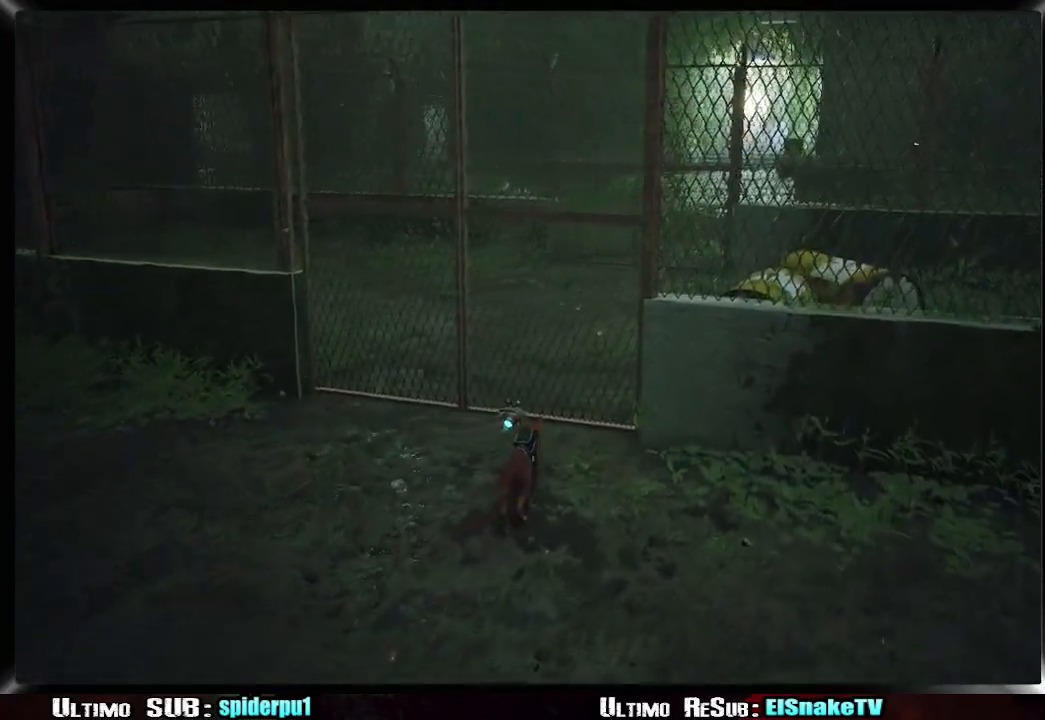
{"dt_ms": 500, "buttons": [], "left_stick": "up", "right_stick": "center", "events": []}
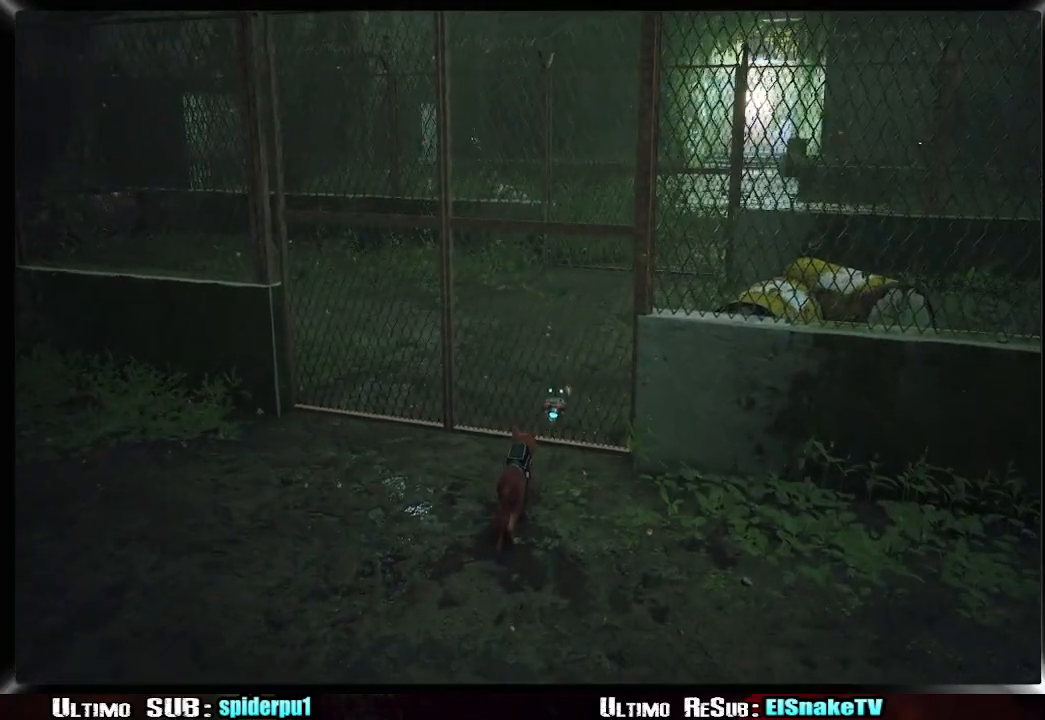
{"dt_ms": 500, "buttons": [], "left_stick": "center", "right_stick": "center", "events": [[300, "left_stick", "center"]]}
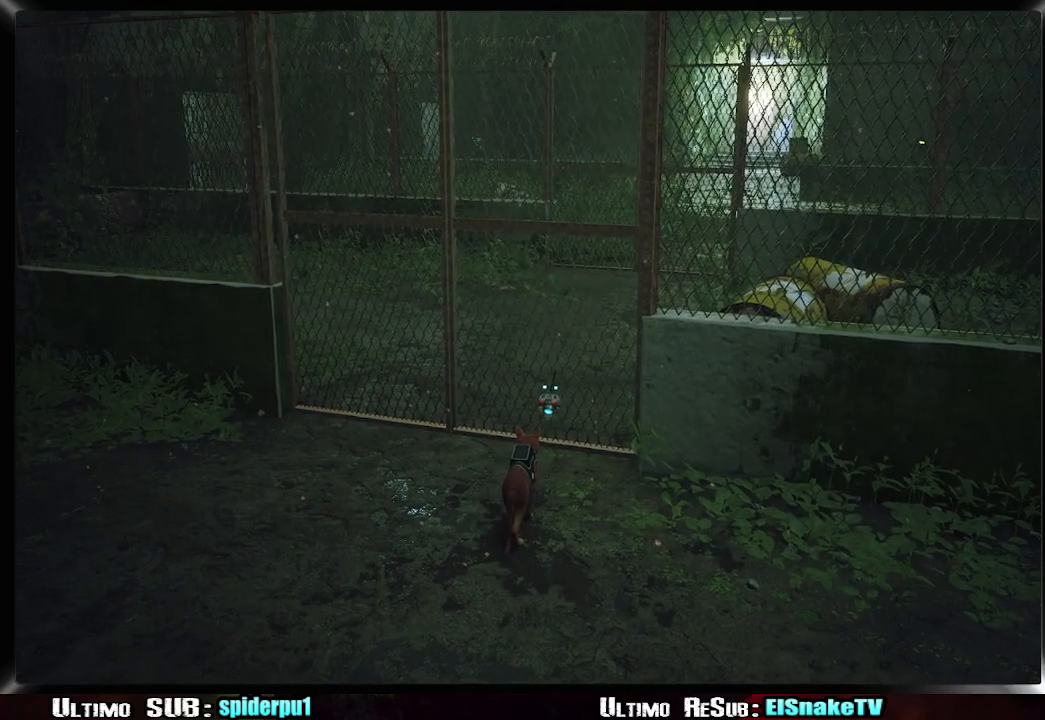
{"dt_ms": 500, "buttons": [], "left_stick": "center", "right_stick": "left", "events": [[100, "right_stick", "left"]]}
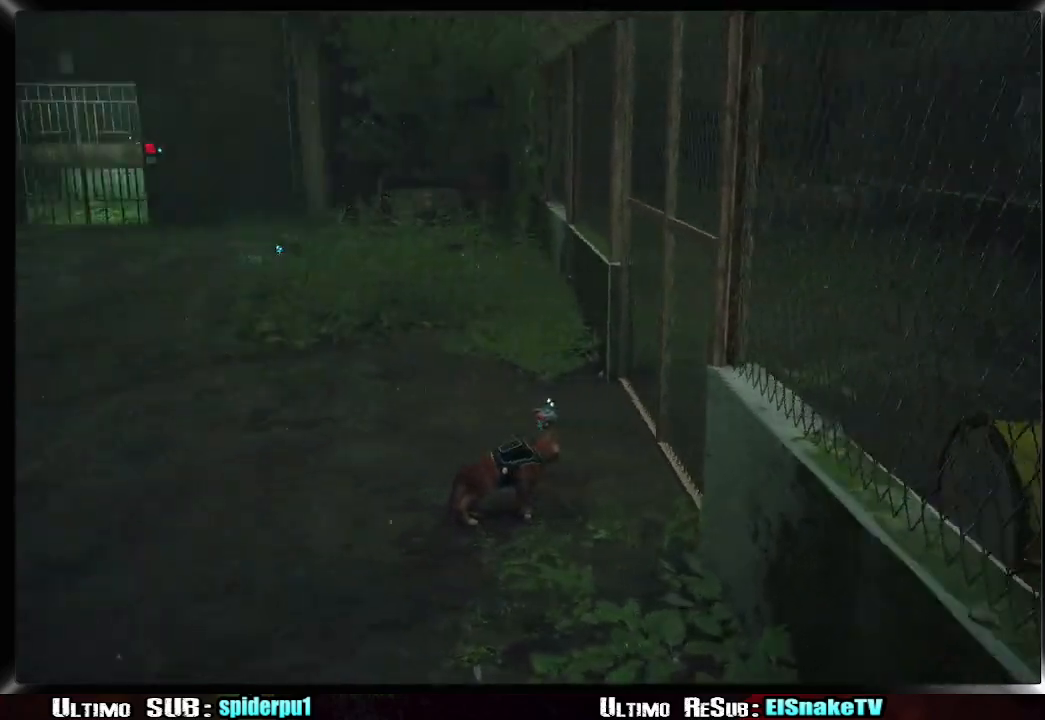
{"dt_ms": 500, "buttons": [], "left_stick": "center", "right_stick": "center", "events": [[450, "right_stick", "center"]]}
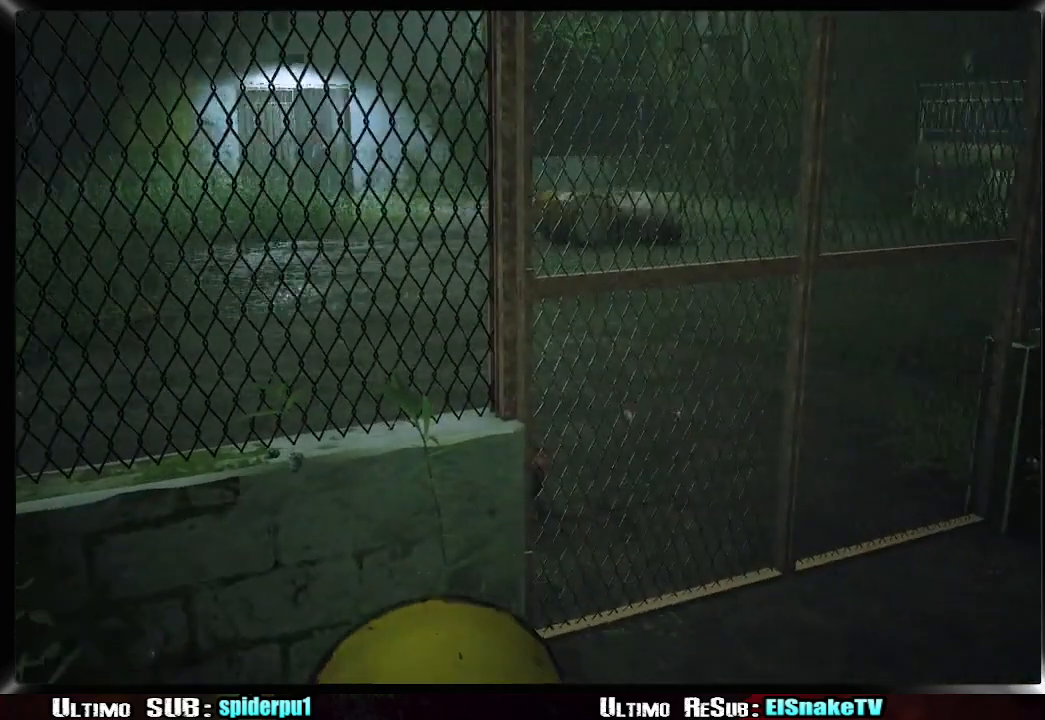
{"dt_ms": 500, "buttons": [], "left_stick": "center", "right_stick": "center", "events": []}
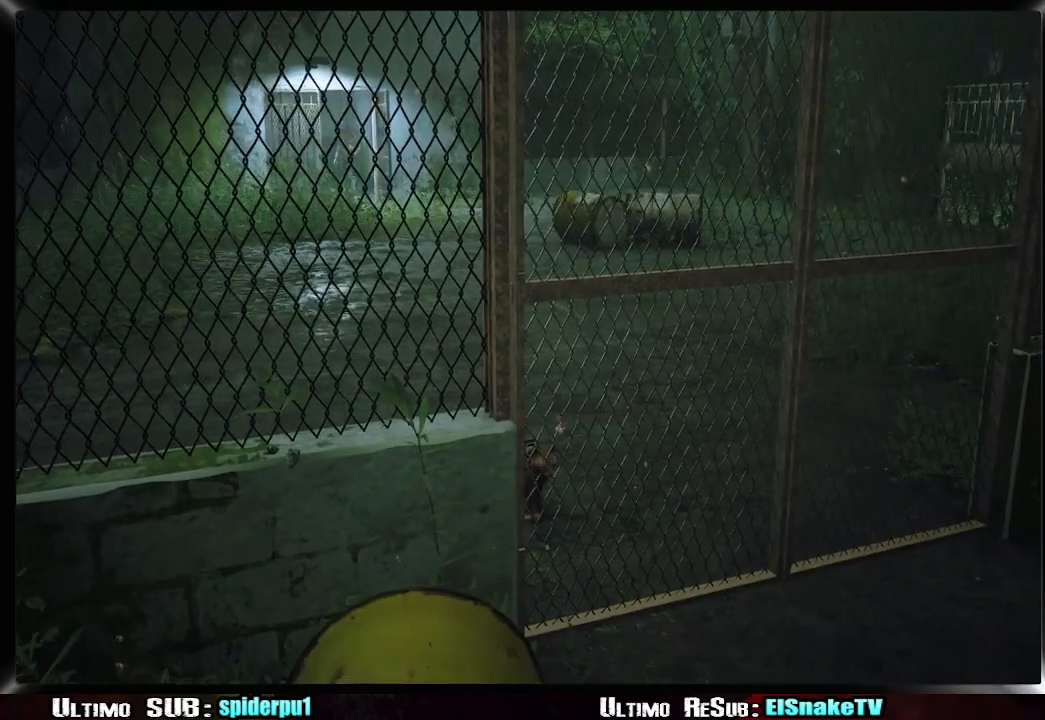
{"dt_ms": 500, "buttons": [], "left_stick": "center", "right_stick": "center", "events": []}
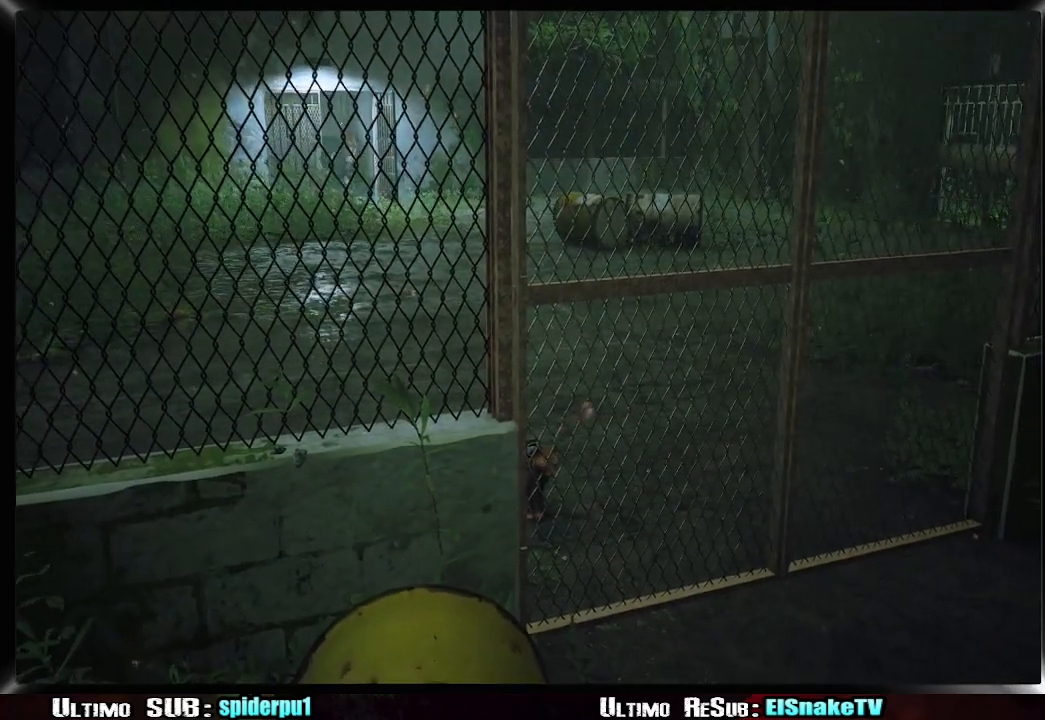
{"dt_ms": 500, "buttons": [], "left_stick": "center", "right_stick": "center", "events": []}
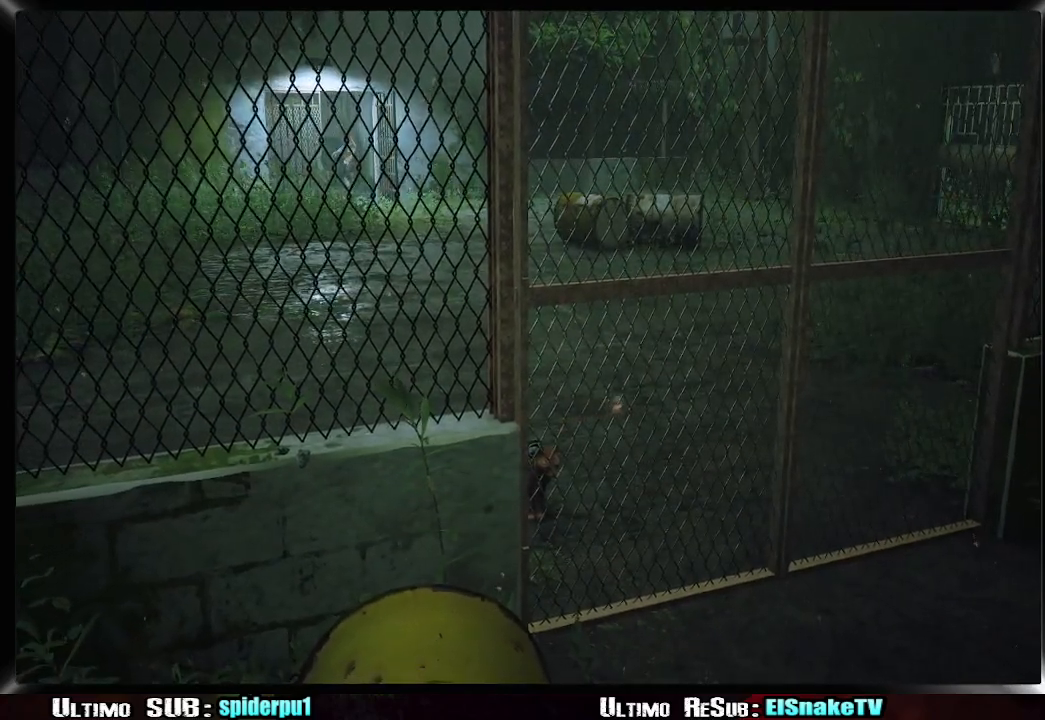
{"dt_ms": 500, "buttons": [], "left_stick": "center", "right_stick": "center", "events": []}
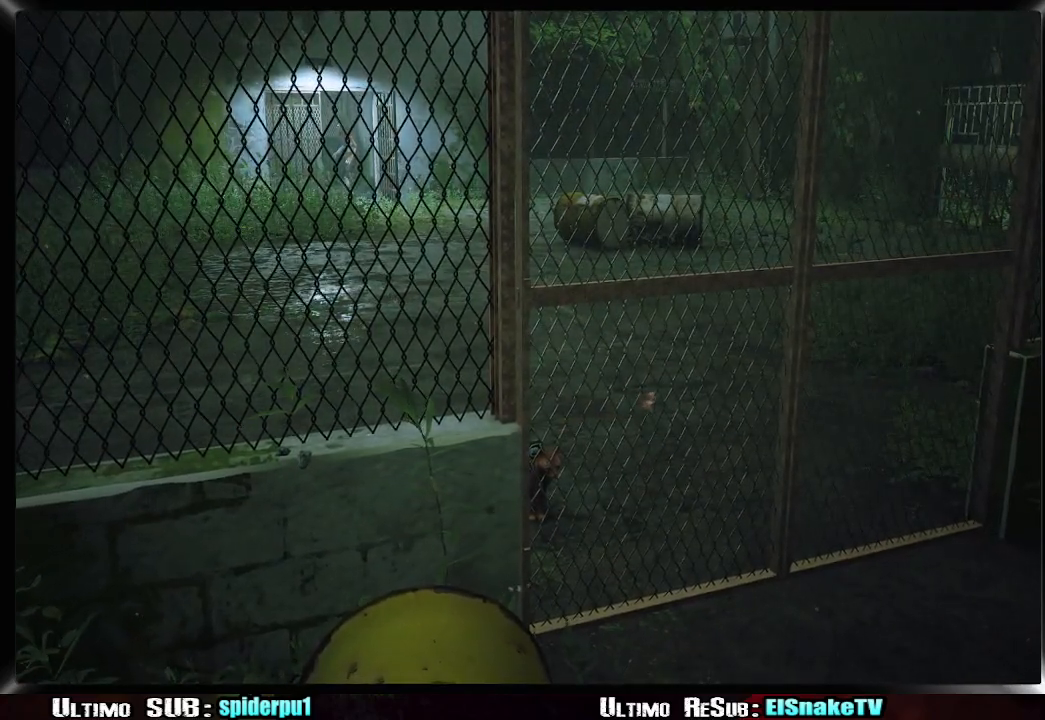
{"dt_ms": 500, "buttons": ["CIRCLE"], "left_stick": "center", "right_stick": "center", "events": [[383, "CIRCLE", "down"]]}
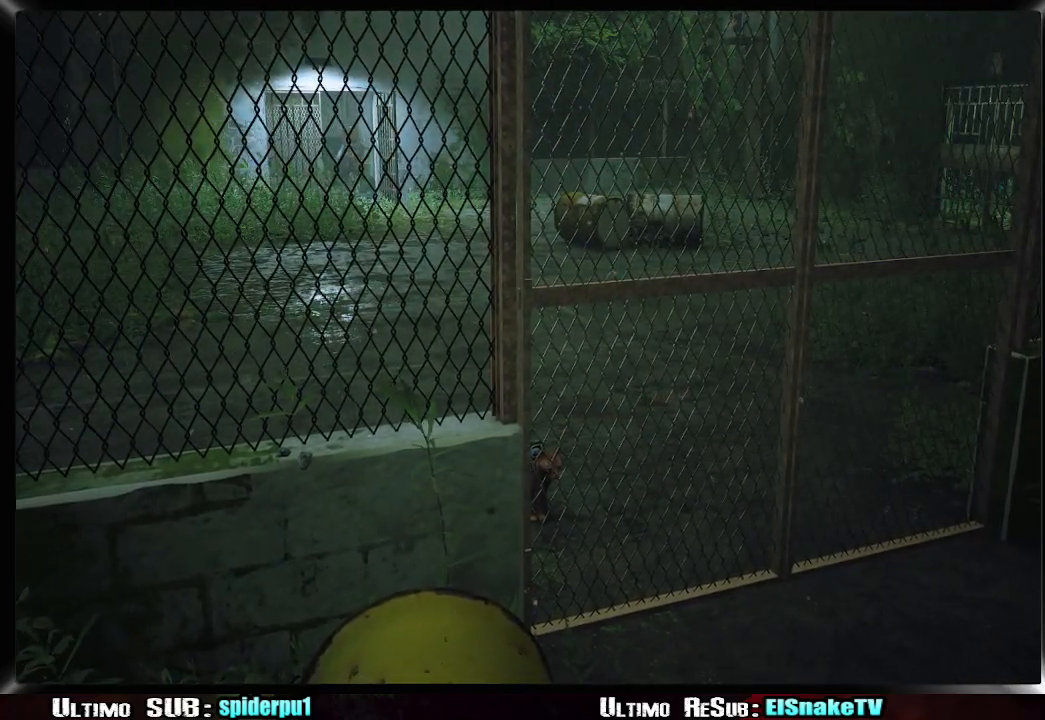
{"dt_ms": 500, "buttons": [], "left_stick": "center", "right_stick": "center", "events": [[33, "CIRCLE", "up"]]}
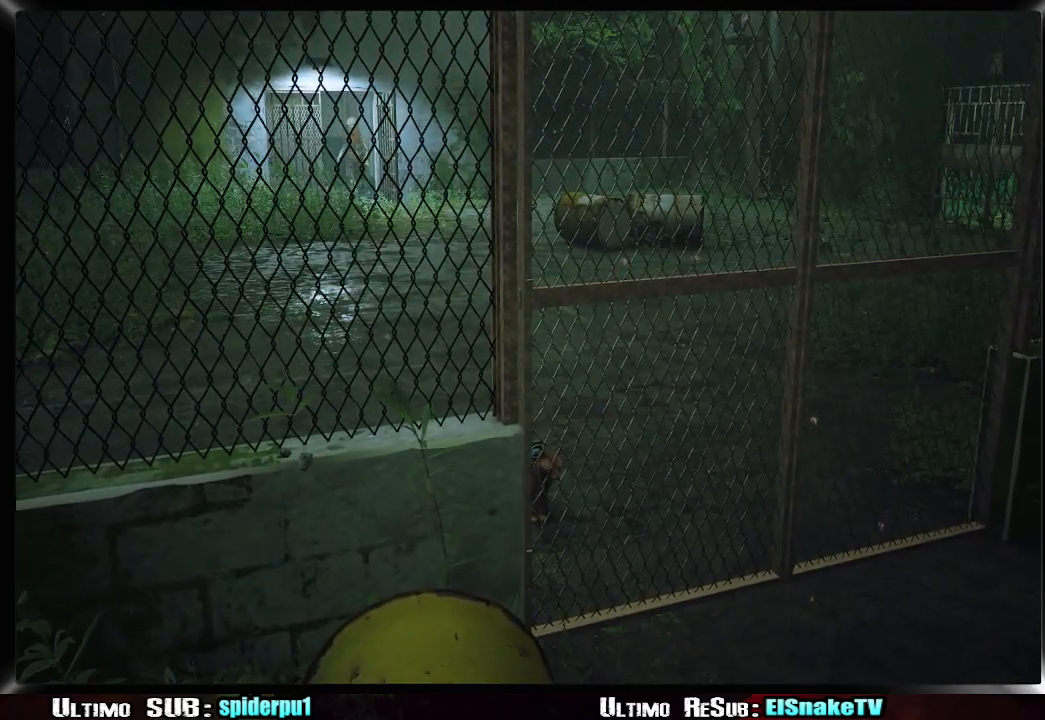
{"dt_ms": 500, "buttons": [], "left_stick": "center", "right_stick": "center", "events": []}
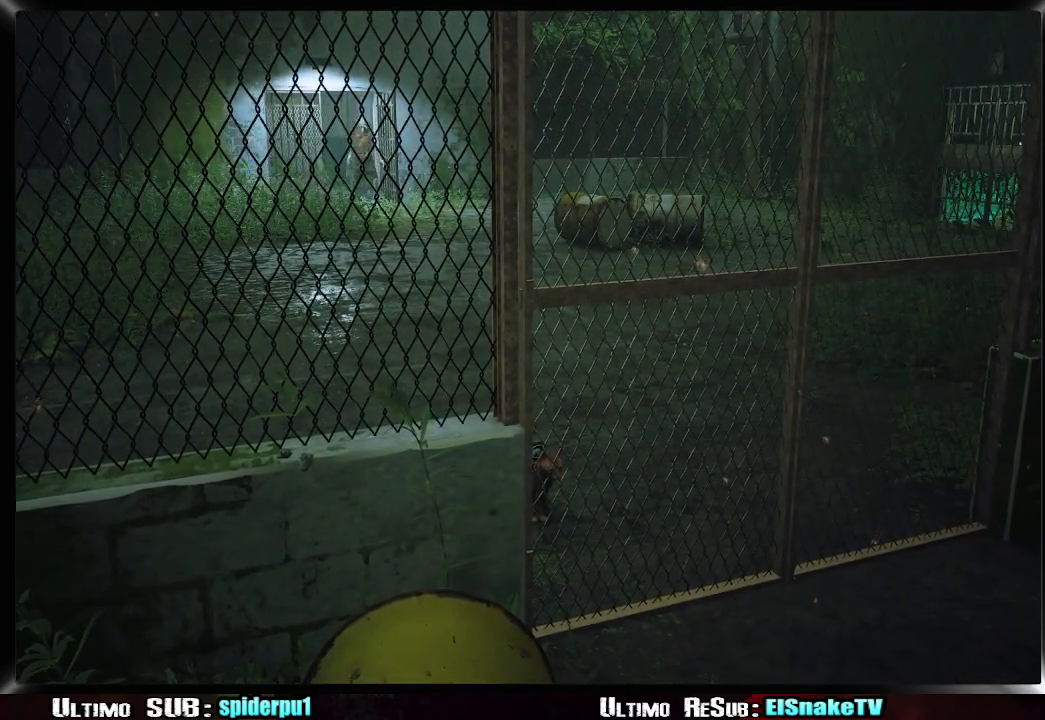
{"dt_ms": 500, "buttons": [], "left_stick": "center", "right_stick": "center", "events": []}
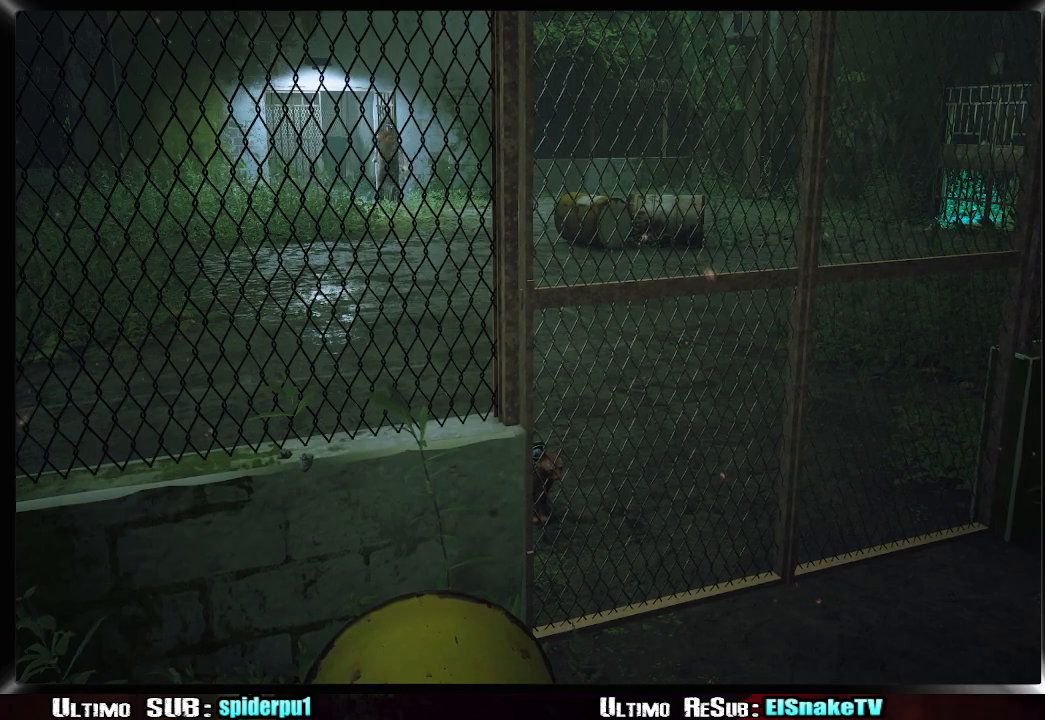
{"dt_ms": 500, "buttons": [], "left_stick": "center", "right_stick": "center", "events": []}
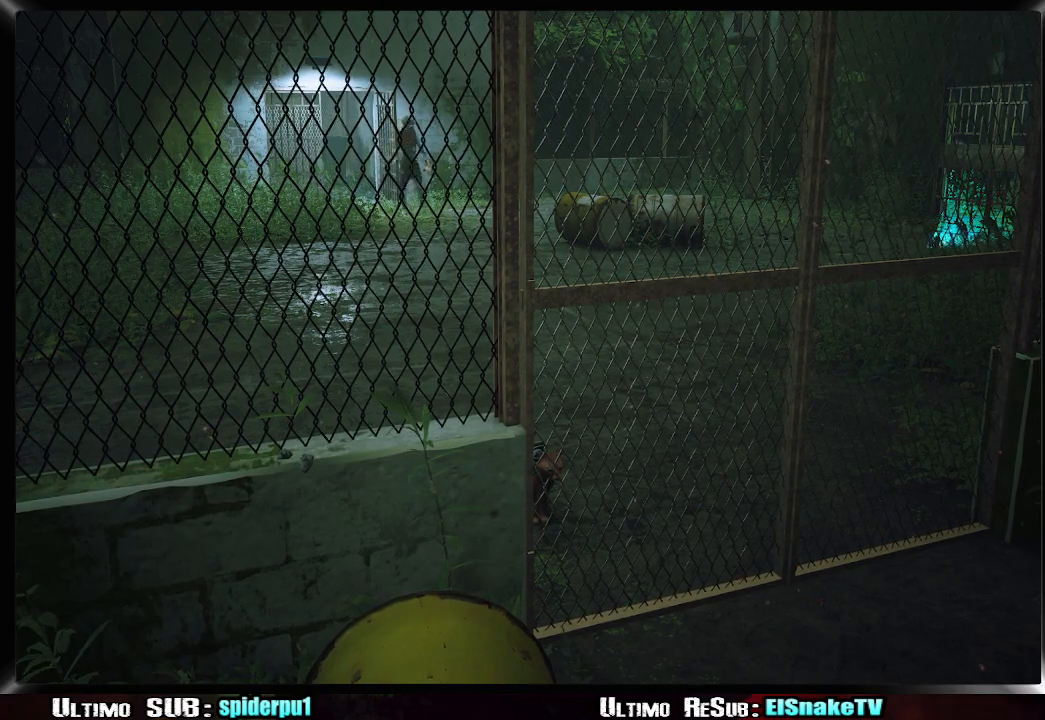
{"dt_ms": 500, "buttons": [], "left_stick": "center", "right_stick": "center", "events": []}
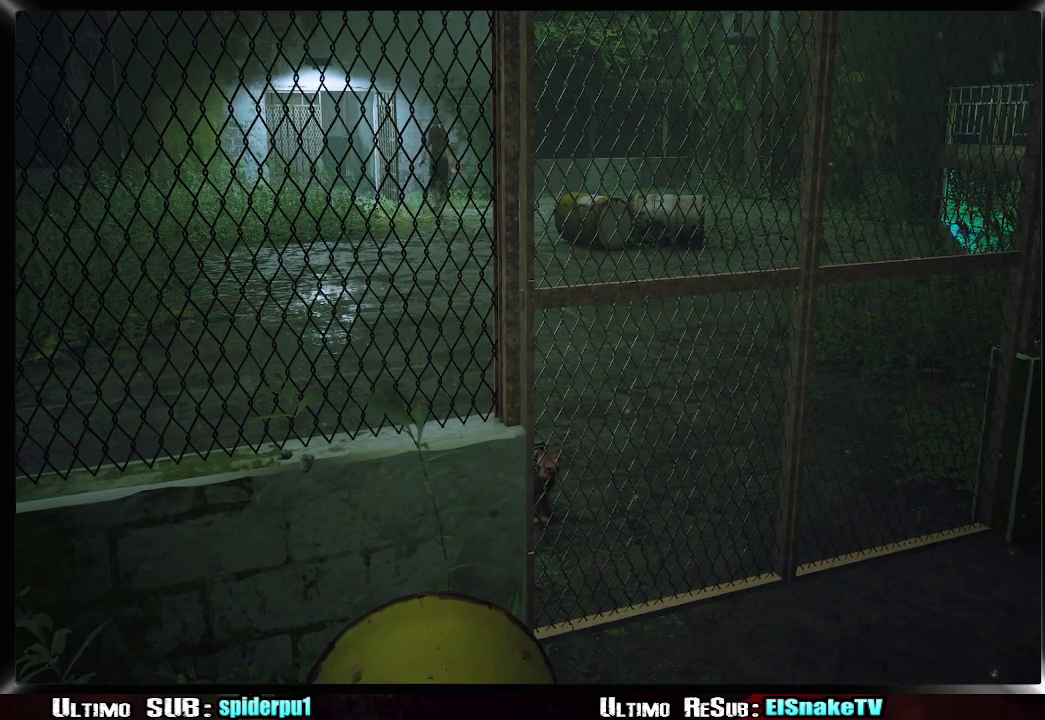
{"dt_ms": 500, "buttons": [], "left_stick": "center", "right_stick": "center", "events": []}
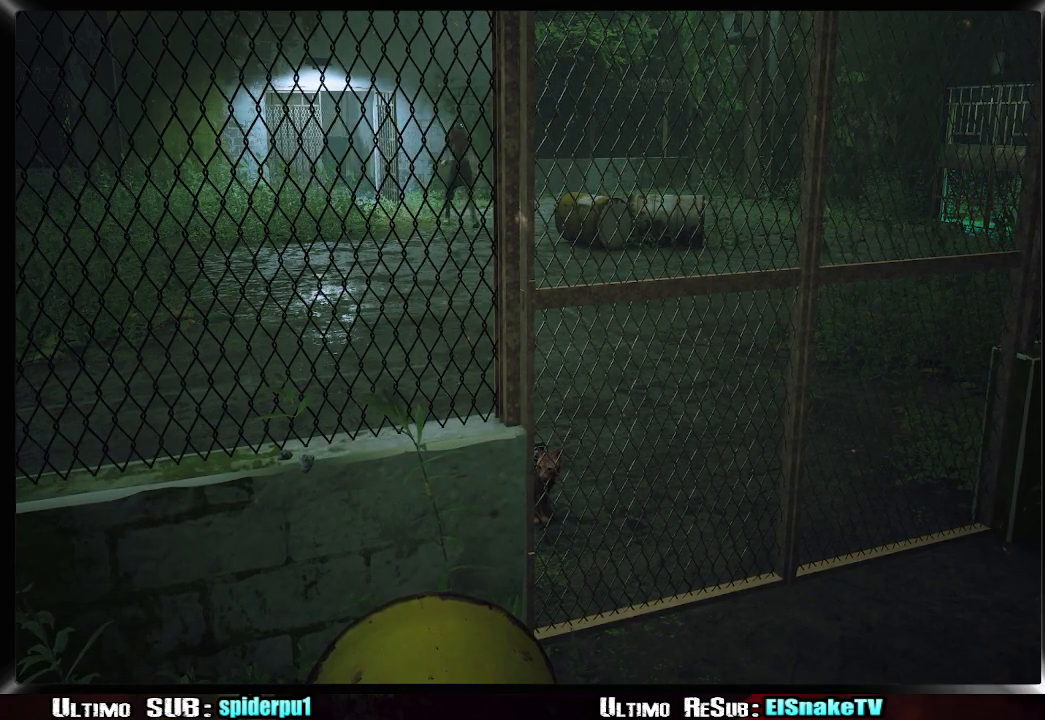
{"dt_ms": 500, "buttons": [], "left_stick": "center", "right_stick": "center", "events": []}
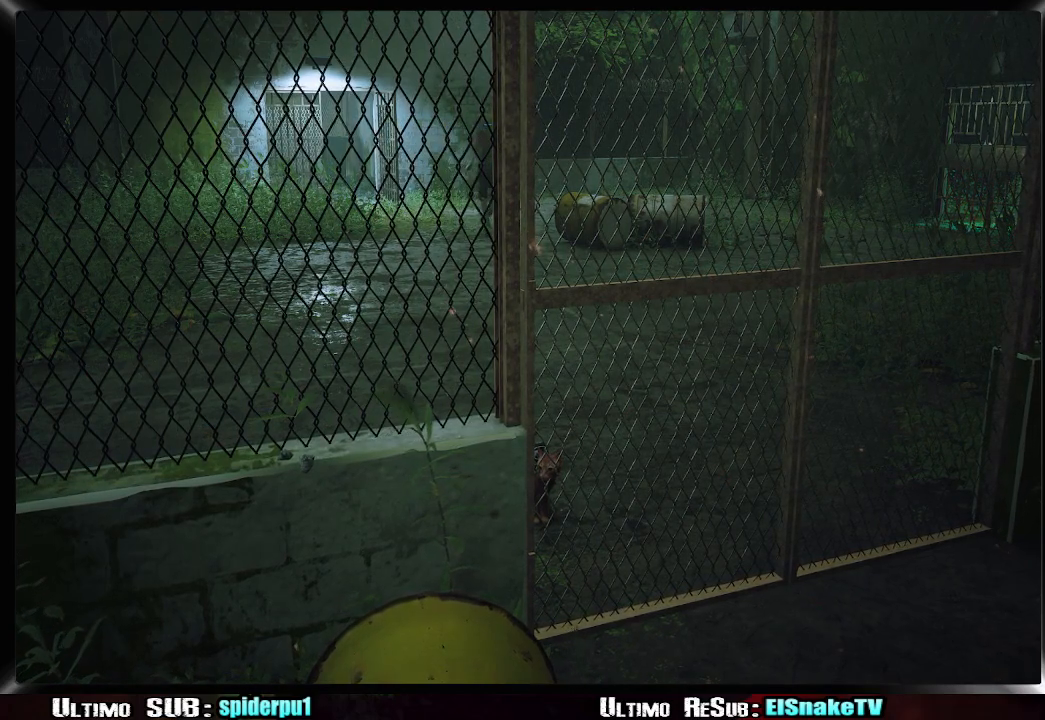
{"dt_ms": 500, "buttons": [], "left_stick": "center", "right_stick": "center", "events": []}